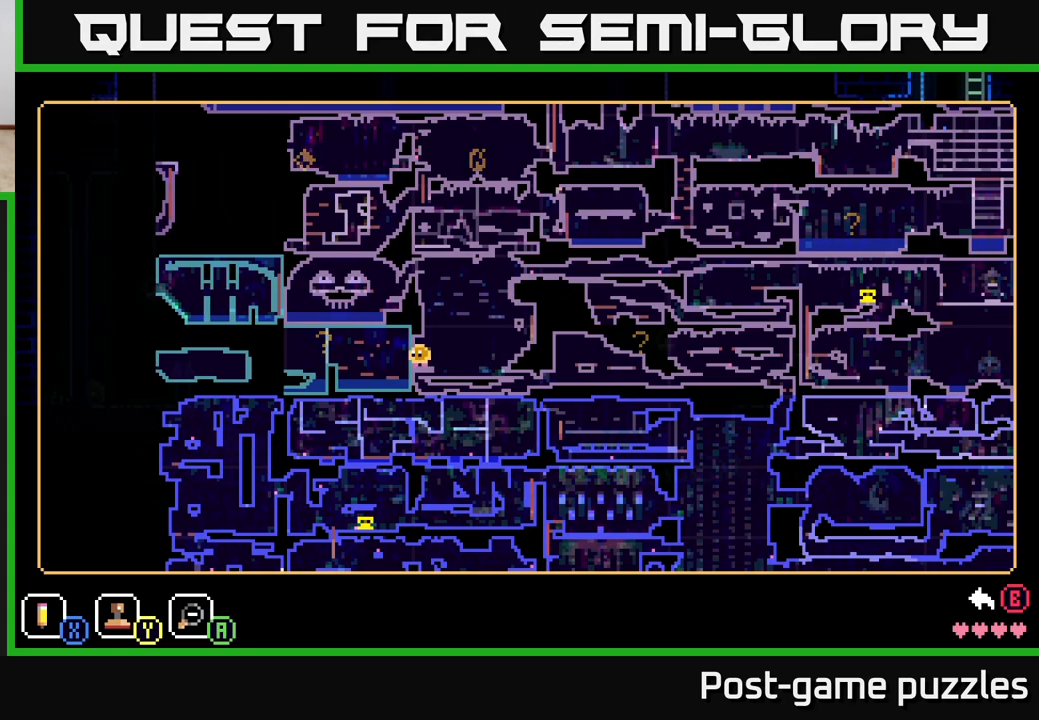
Gameplay with a controller (Xbox layout); each line is a JSON object with the inputs held at the frame after it. "events" lists button and stick changes between this image and that frame as [ms after this image, input, new state], when the widget could be followed in between.
{"buttons": [], "left_stick": "center", "right_stick": "center", "events": []}
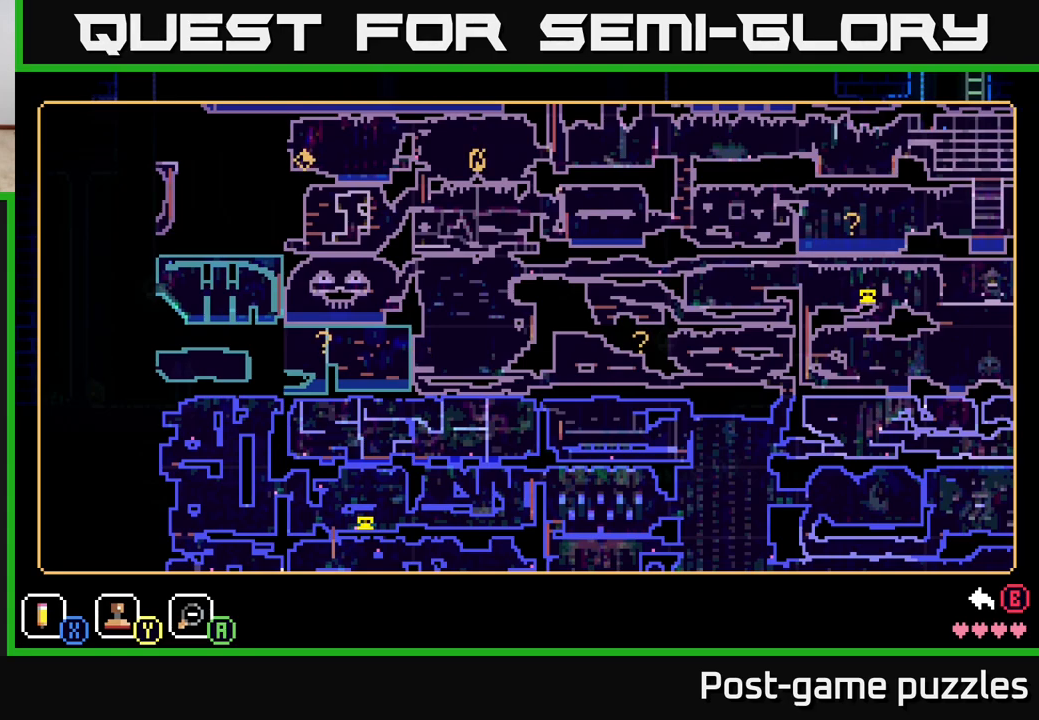
{"buttons": [], "left_stick": "center", "right_stick": "center", "events": []}
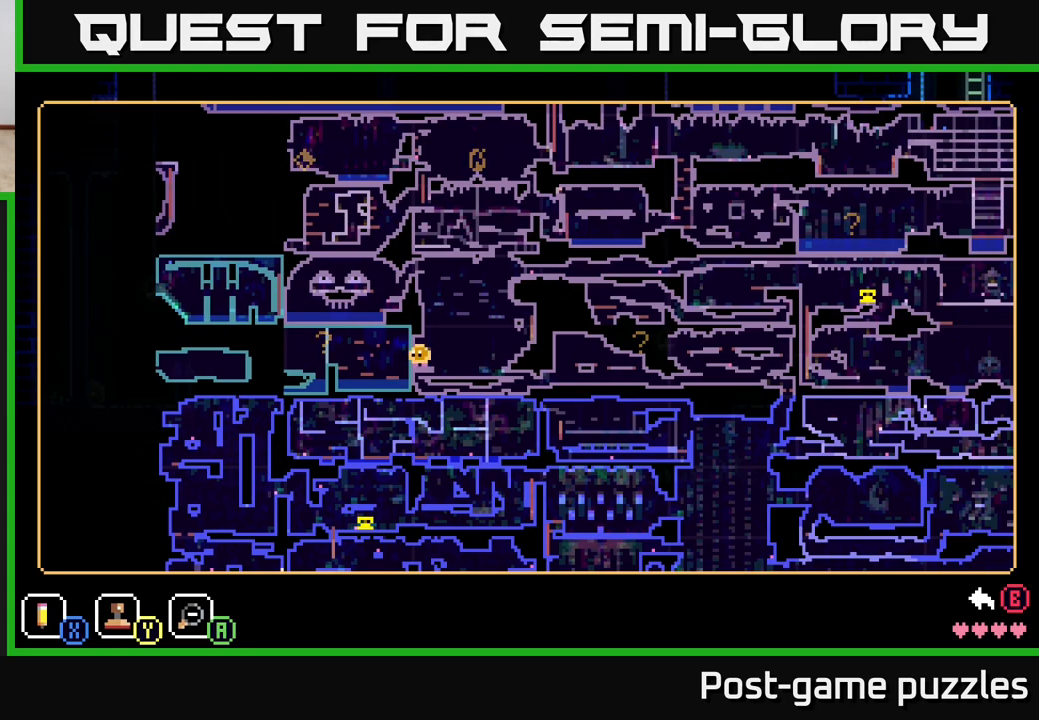
{"buttons": [], "left_stick": "center", "right_stick": "center", "events": []}
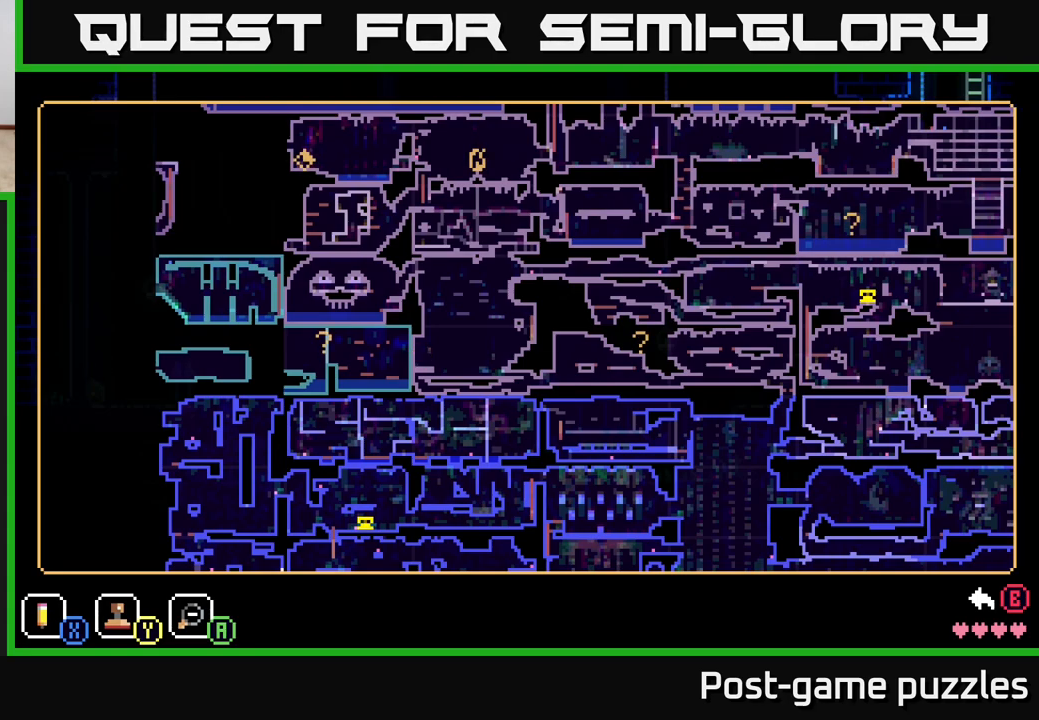
{"buttons": ["SELECT"], "left_stick": "center", "right_stick": "center", "events": [[467, "SELECT", "down"]]}
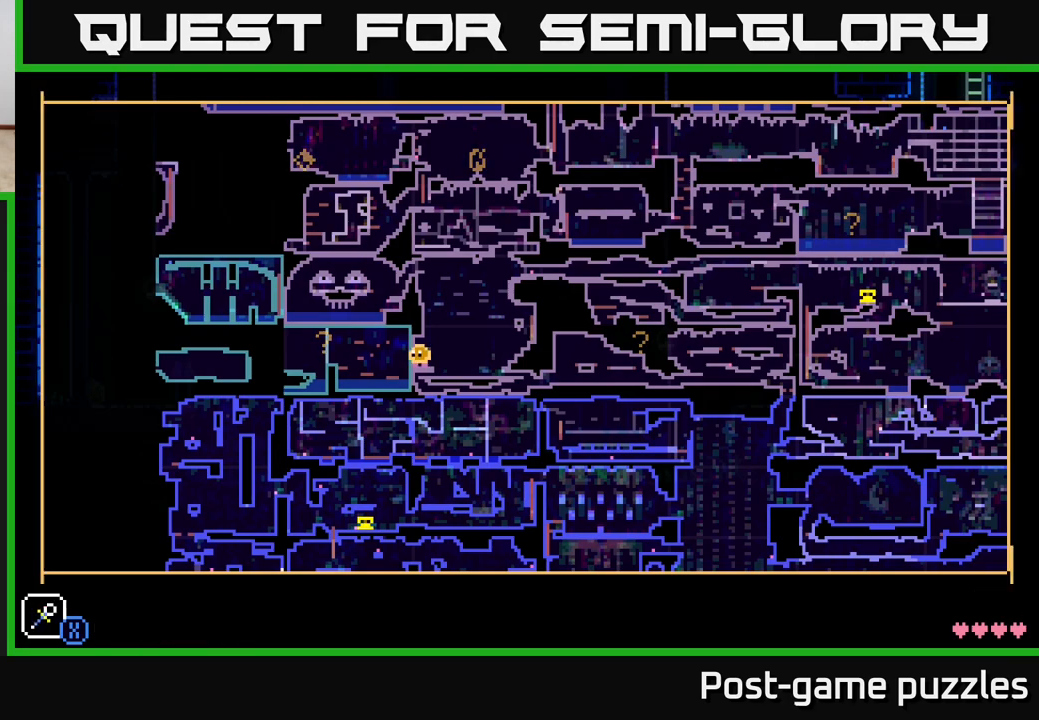
{"buttons": [], "left_stick": "right", "right_stick": "center", "events": [[67, "SELECT", "up"], [483, "left_stick", "right"]]}
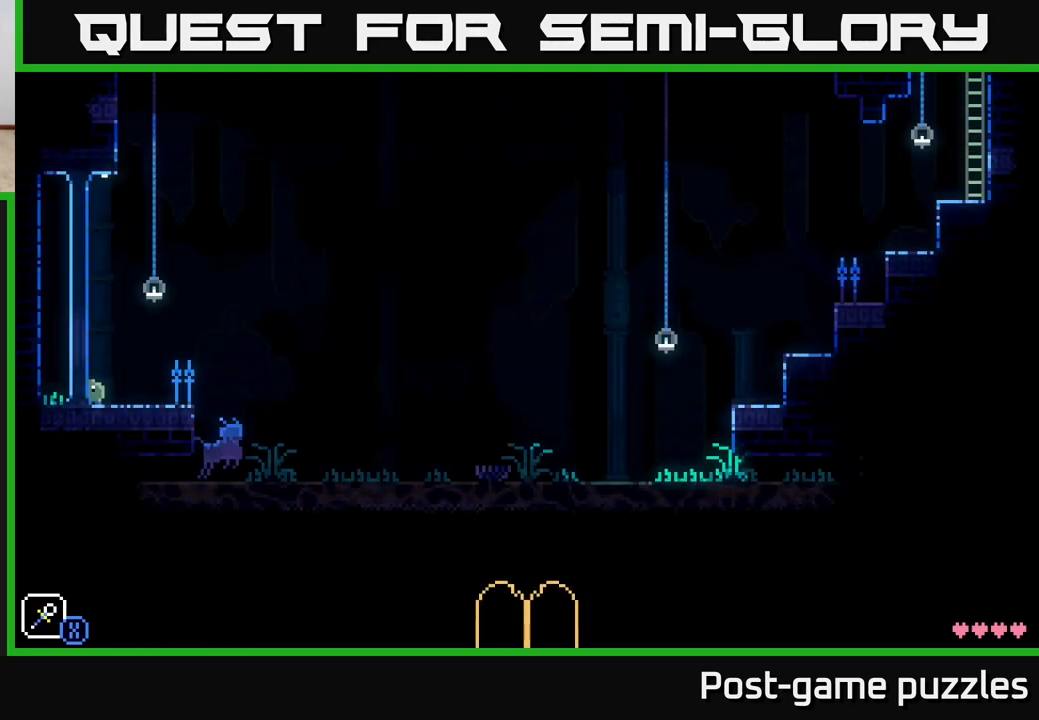
{"buttons": [], "left_stick": "center", "right_stick": "center", "events": [[283, "left_stick", "center"]]}
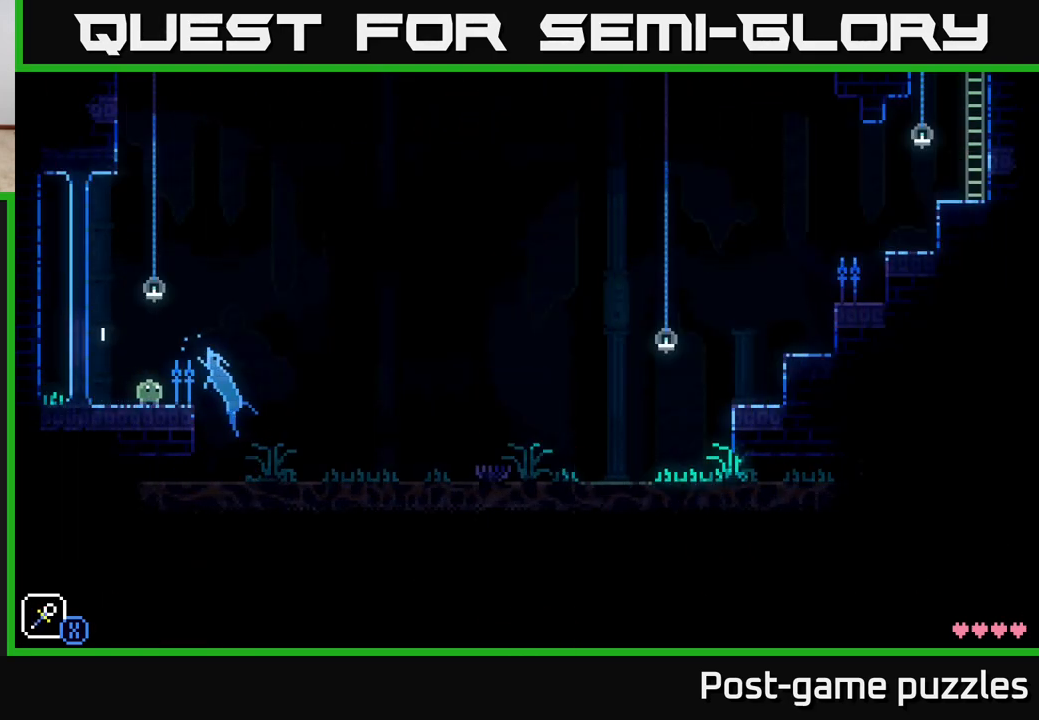
{"buttons": [], "left_stick": "right", "right_stick": "center", "events": [[200, "left_stick", "left"], [467, "left_stick", "right"]]}
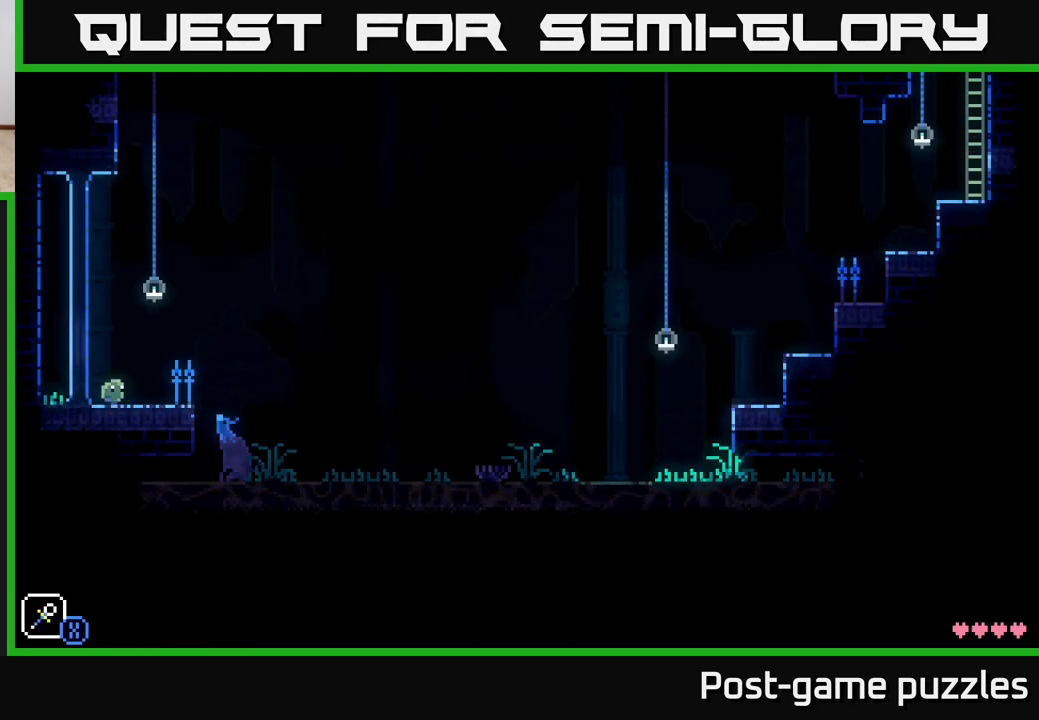
{"buttons": [], "left_stick": "center", "right_stick": "center", "events": [[133, "left_stick", "center"], [367, "R1", "down"], [467, "R1", "up"]]}
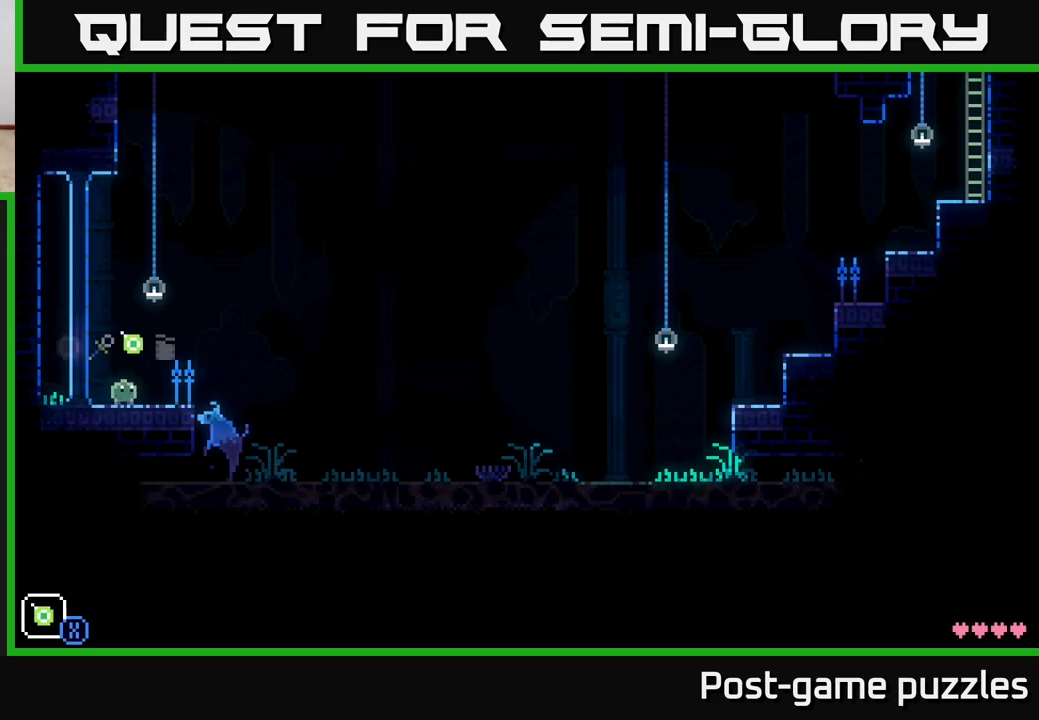
{"buttons": [], "left_stick": "center", "right_stick": "center", "events": [[67, "R1", "down"], [183, "R1", "up"], [333, "R1", "down"], [433, "R1", "up"]]}
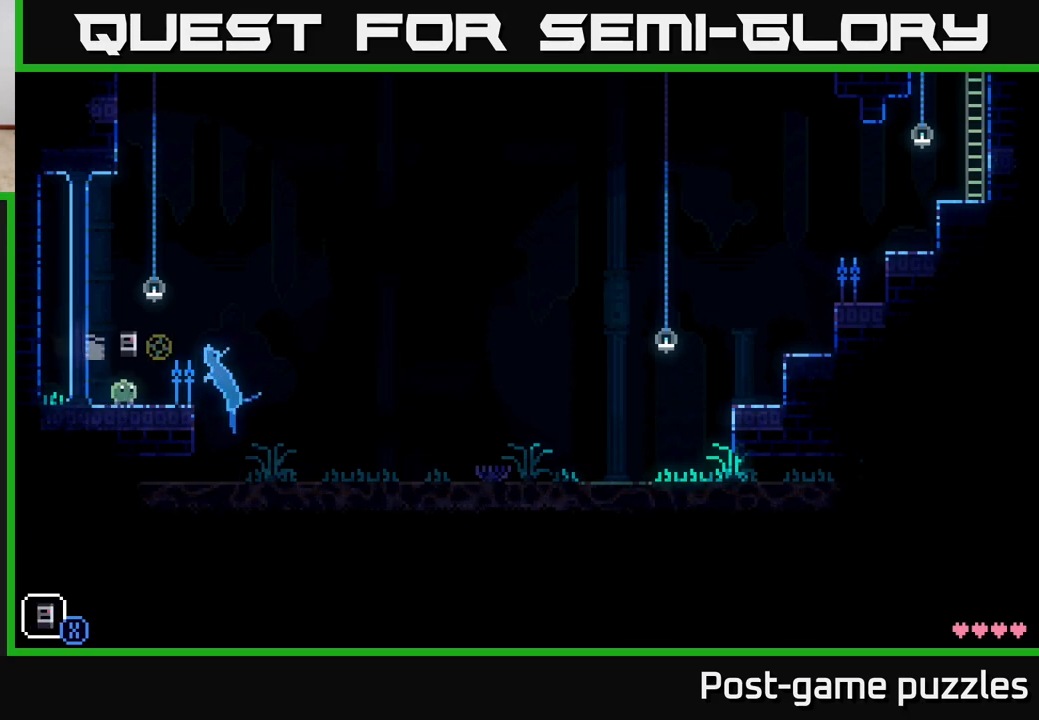
{"buttons": [], "left_stick": "center", "right_stick": "center", "events": [[250, "R1", "down"], [350, "R1", "up"]]}
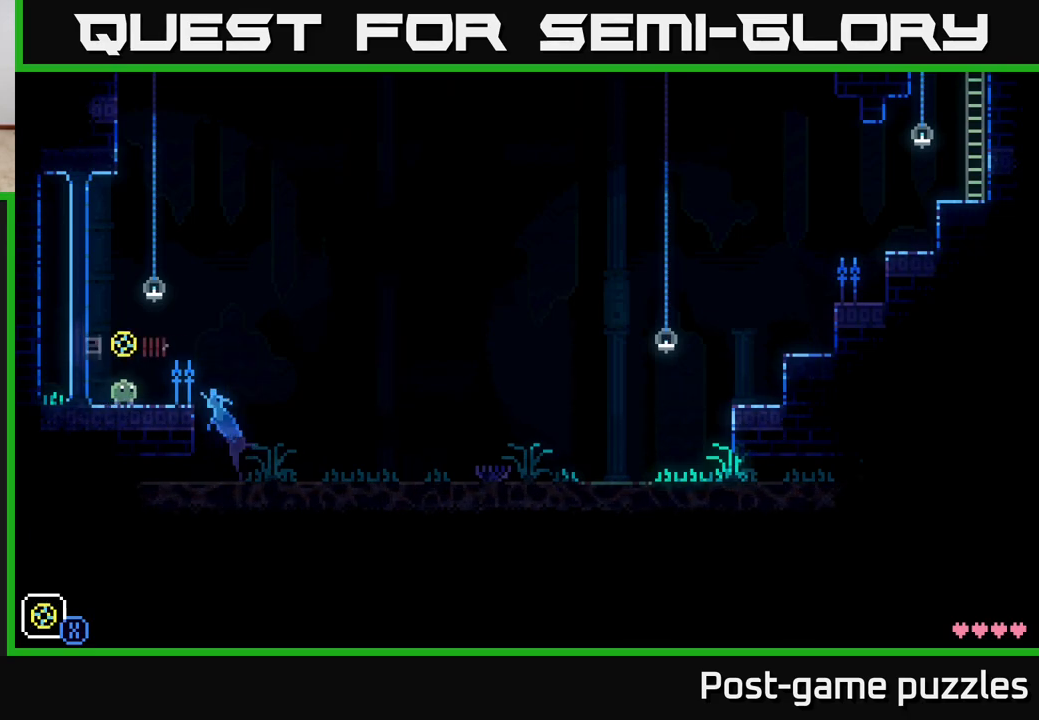
{"buttons": [], "left_stick": "center", "right_stick": "center", "events": [[133, "left_stick", "right"], [167, "R1", "down"], [283, "R1", "up"], [300, "left_stick", "center"]]}
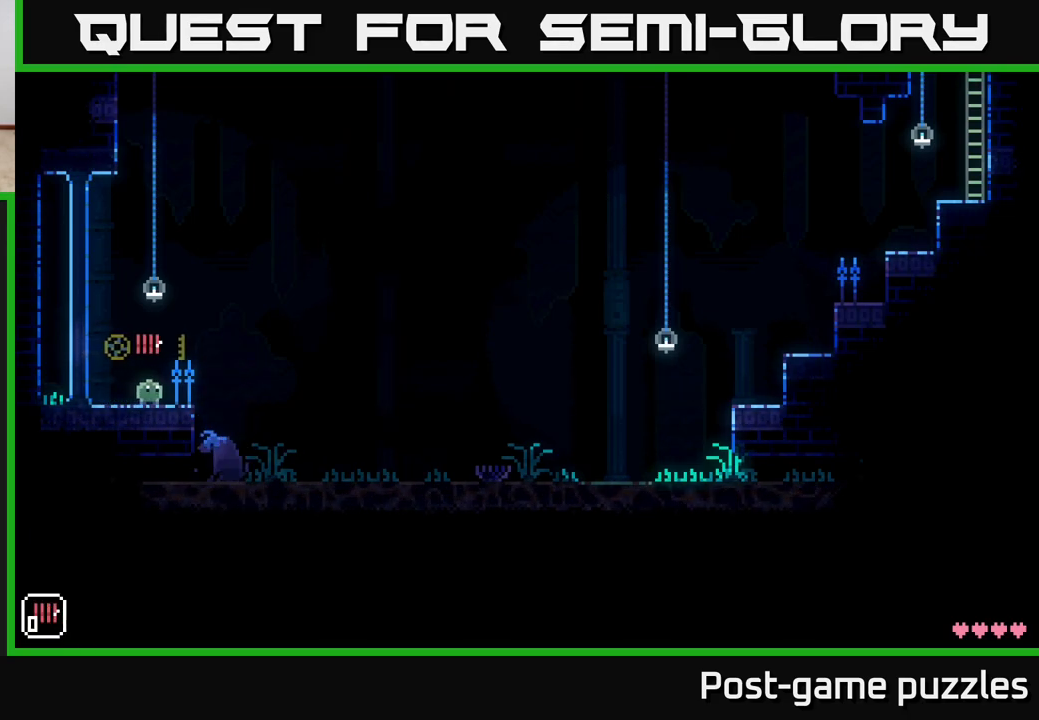
{"buttons": [], "left_stick": "center", "right_stick": "center", "events": [[217, "R1", "down"], [383, "R1", "up"]]}
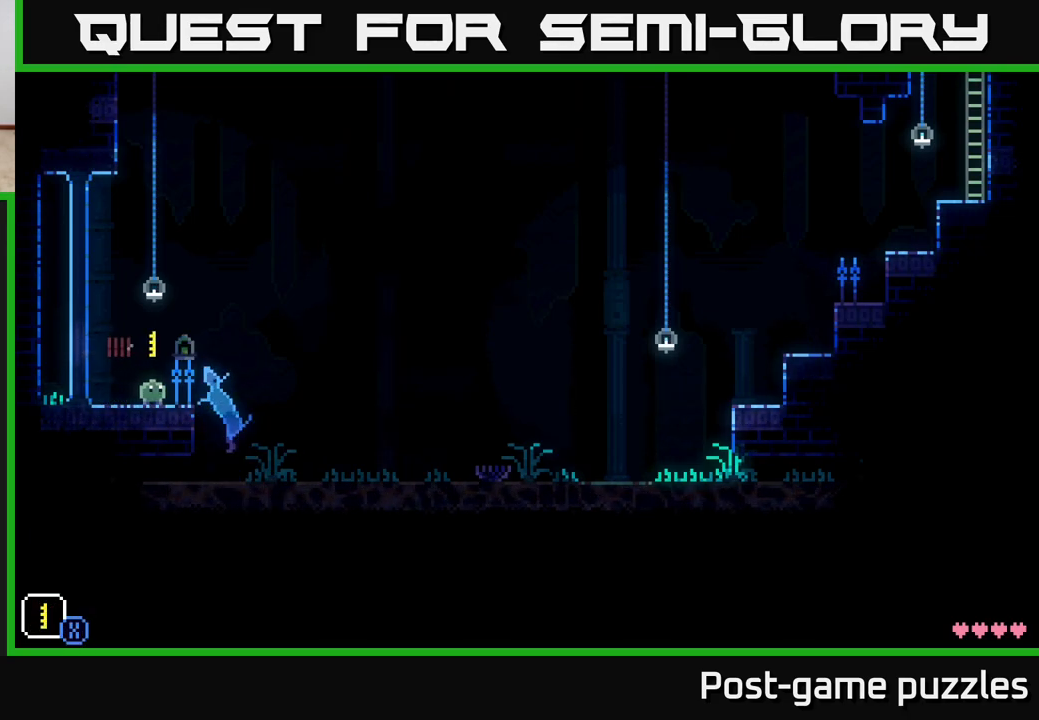
{"buttons": ["R1"], "left_stick": "center", "right_stick": "center", "events": [[100, "R1", "down"], [250, "R1", "up"], [483, "R1", "down"]]}
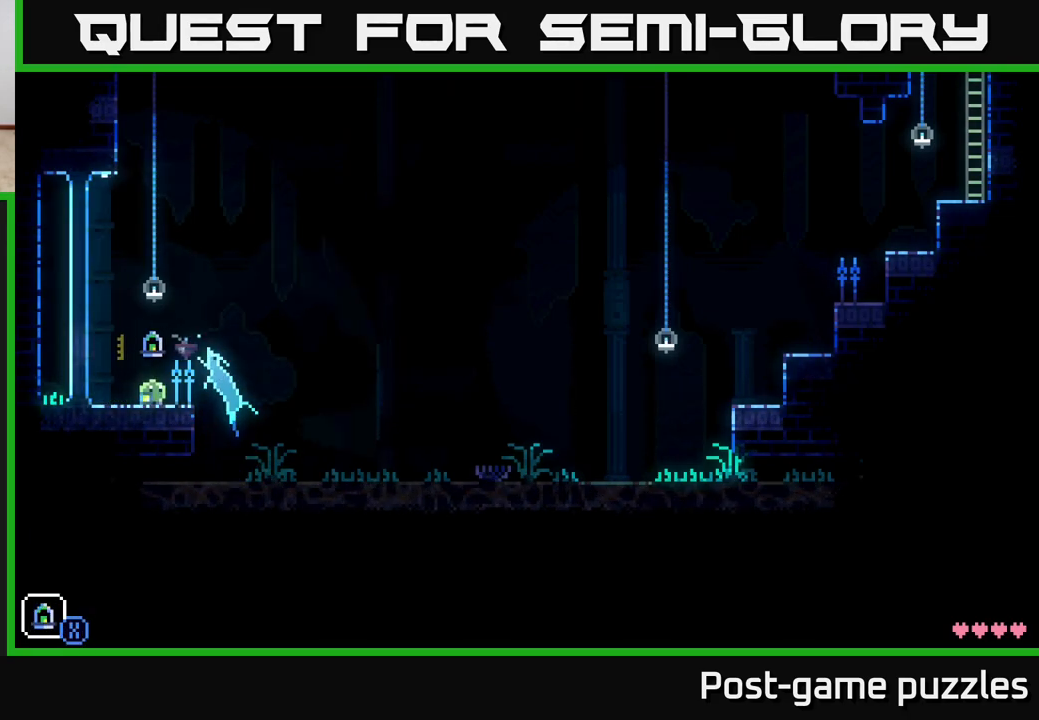
{"buttons": [], "left_stick": "center", "right_stick": "center", "events": [[100, "R1", "up"], [333, "X", "down"], [433, "X", "up"]]}
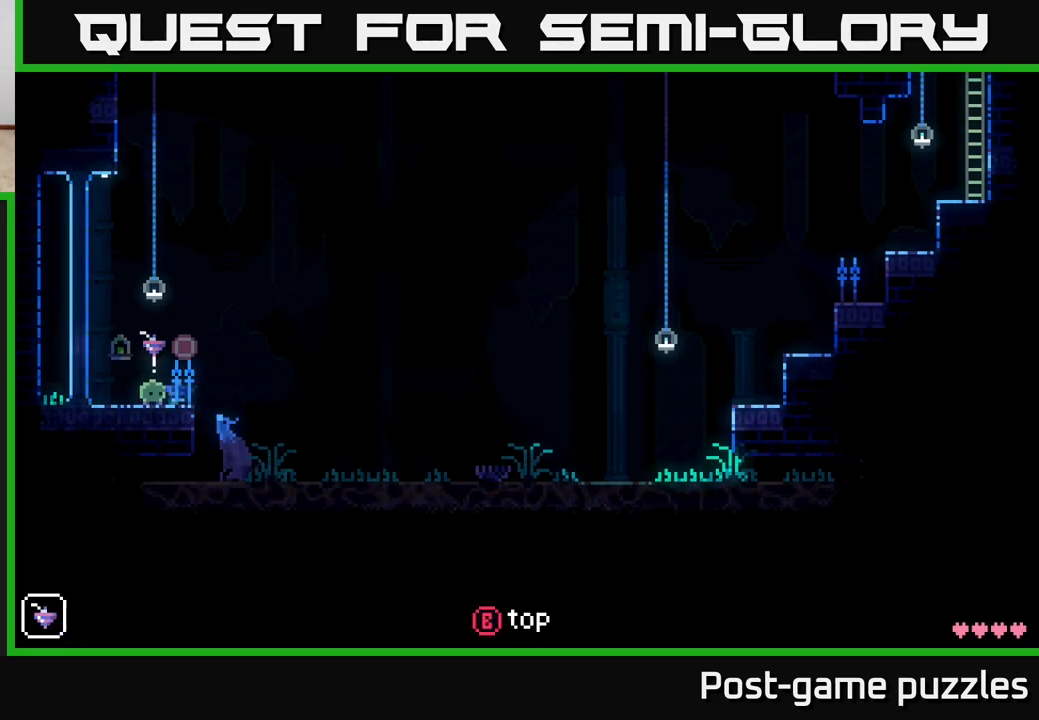
{"buttons": [], "left_stick": "right", "right_stick": "center", "events": [[500, "left_stick", "right"]]}
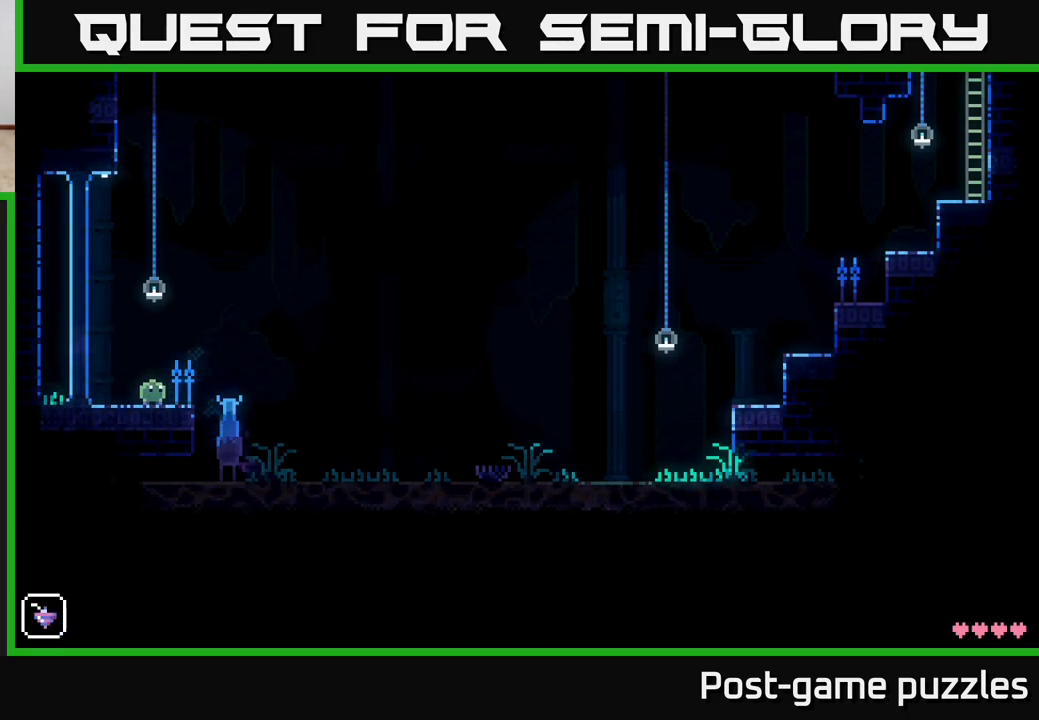
{"buttons": [], "left_stick": "left", "right_stick": "center", "events": [[167, "R1", "down"], [300, "R1", "up"], [400, "left_stick", "left"]]}
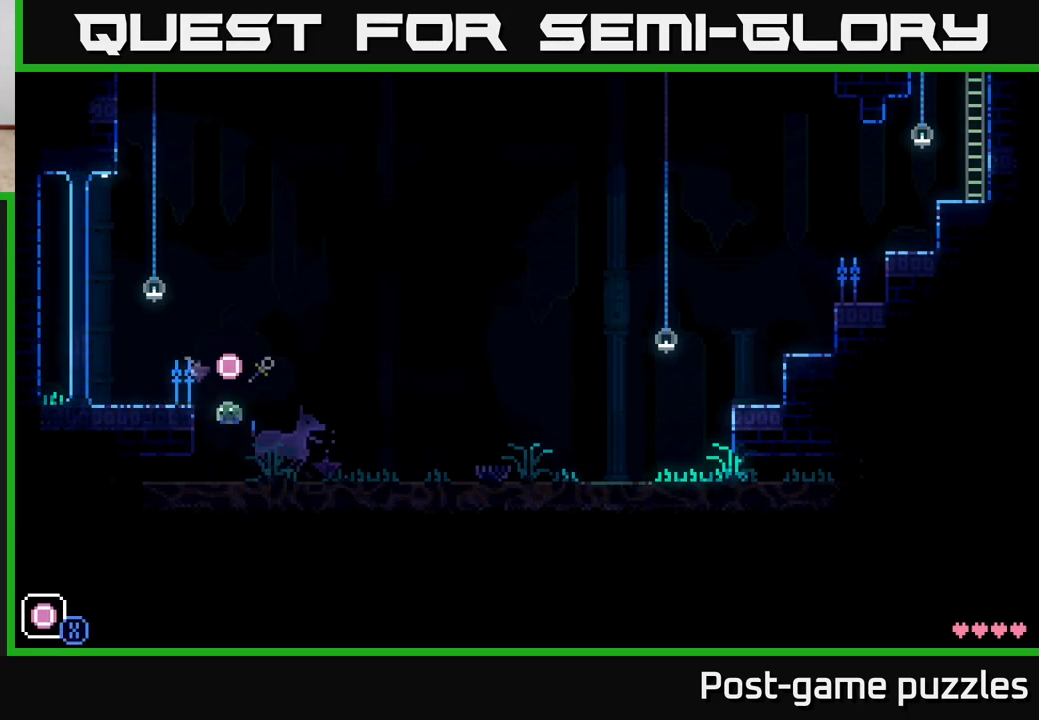
{"buttons": [], "left_stick": "left", "right_stick": "center", "events": [[33, "L1", "down"], [167, "L1", "up"], [267, "L1", "down"], [333, "L1", "up"]]}
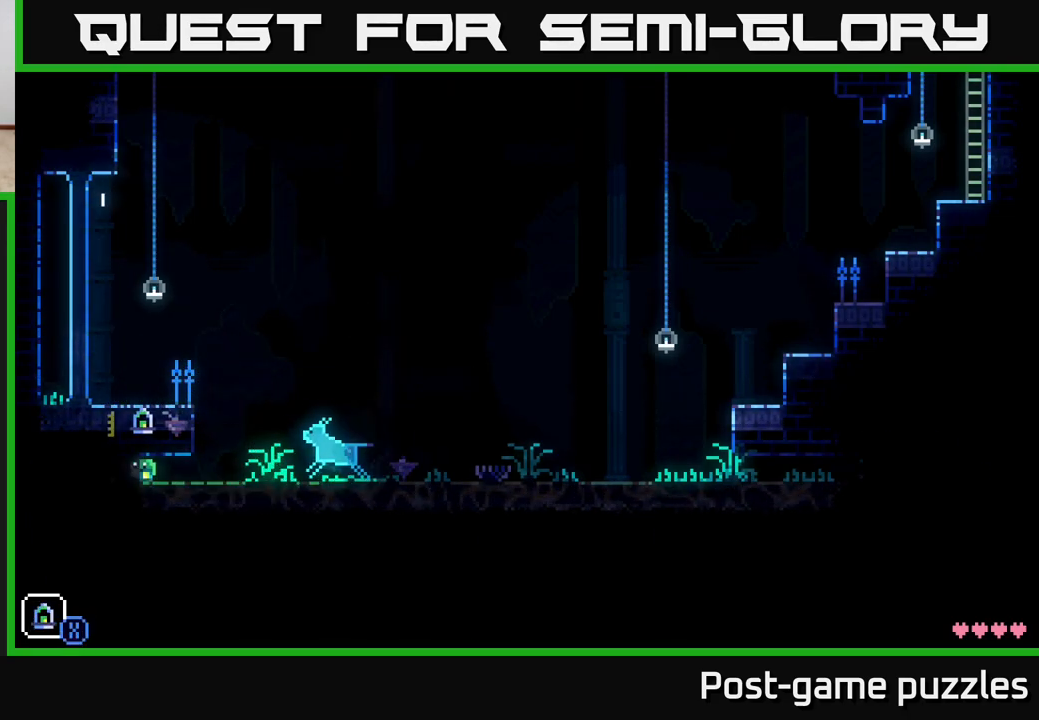
{"buttons": [], "left_stick": "center", "right_stick": "center", "events": [[333, "left_stick", "center"]]}
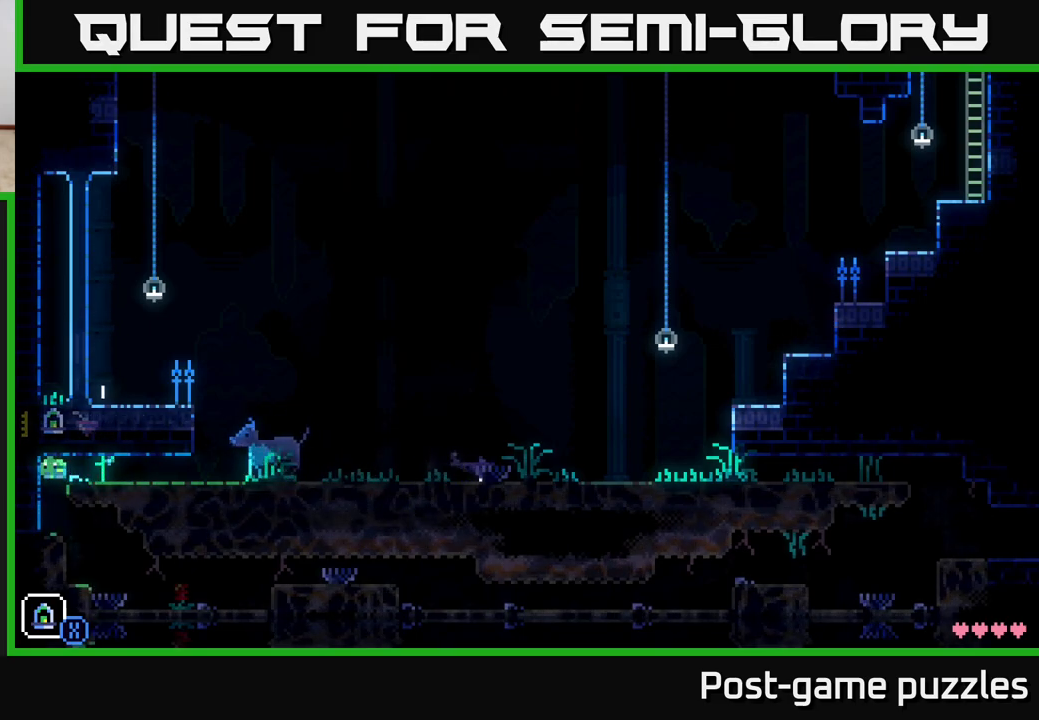
{"buttons": [], "left_stick": "right", "right_stick": "center", "events": [[200, "left_stick", "right"], [267, "left_stick", "left"], [433, "left_stick", "right"]]}
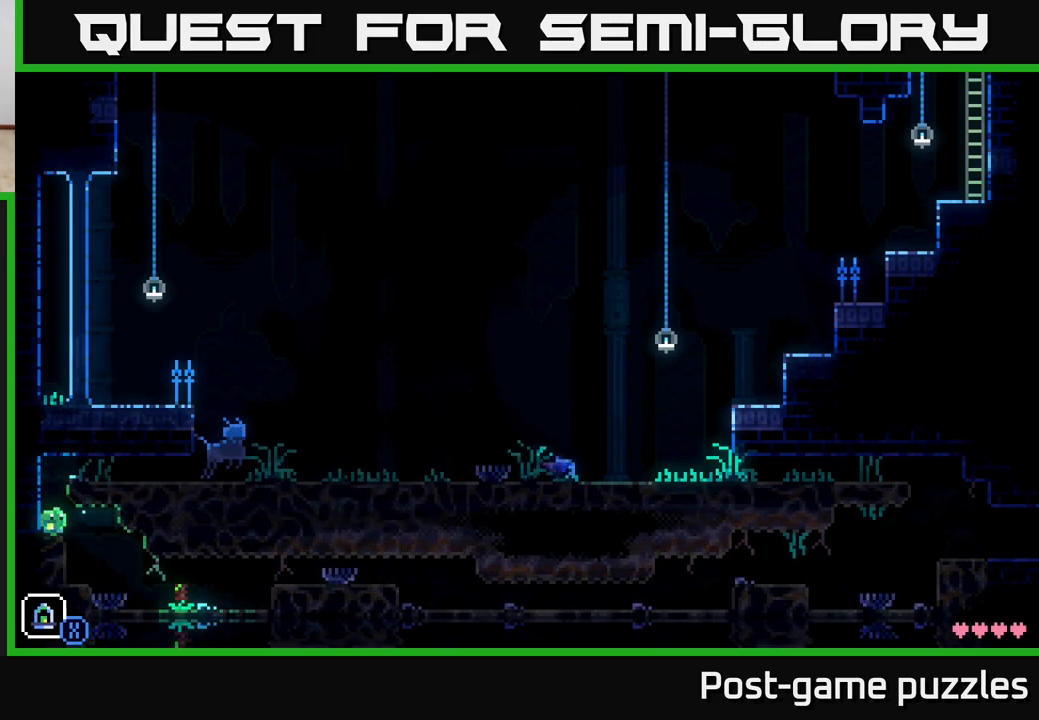
{"buttons": [], "left_stick": "right", "right_stick": "center", "events": []}
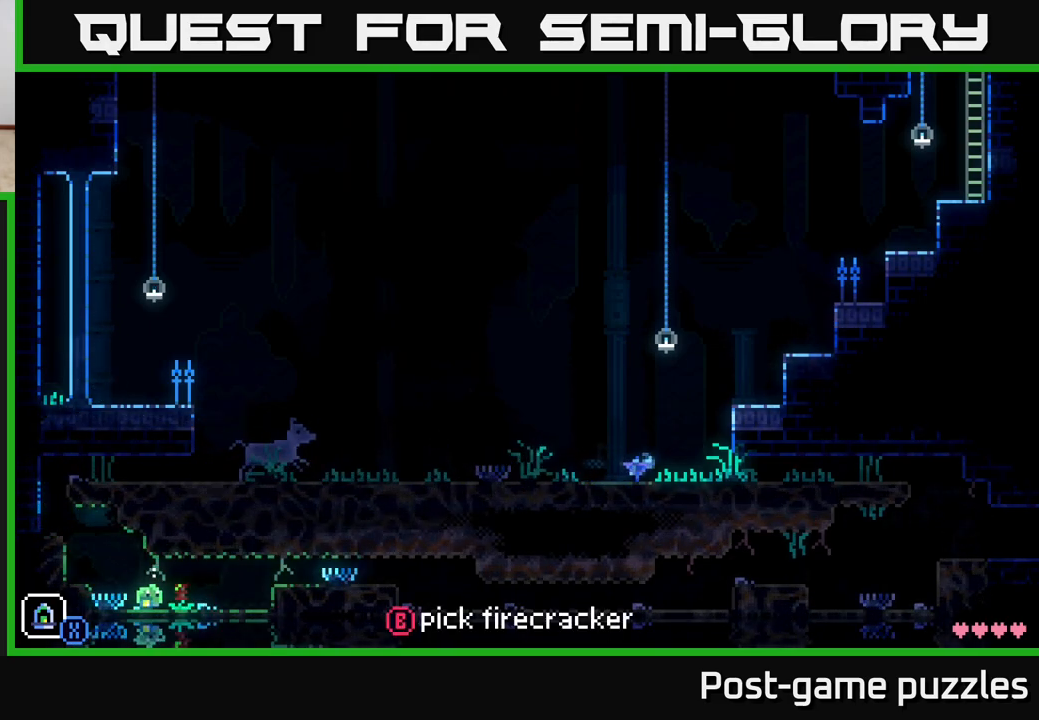
{"buttons": ["A"], "left_stick": "right", "right_stick": "center", "events": [[83, "B", "down"], [133, "B", "up"], [500, "A", "down"]]}
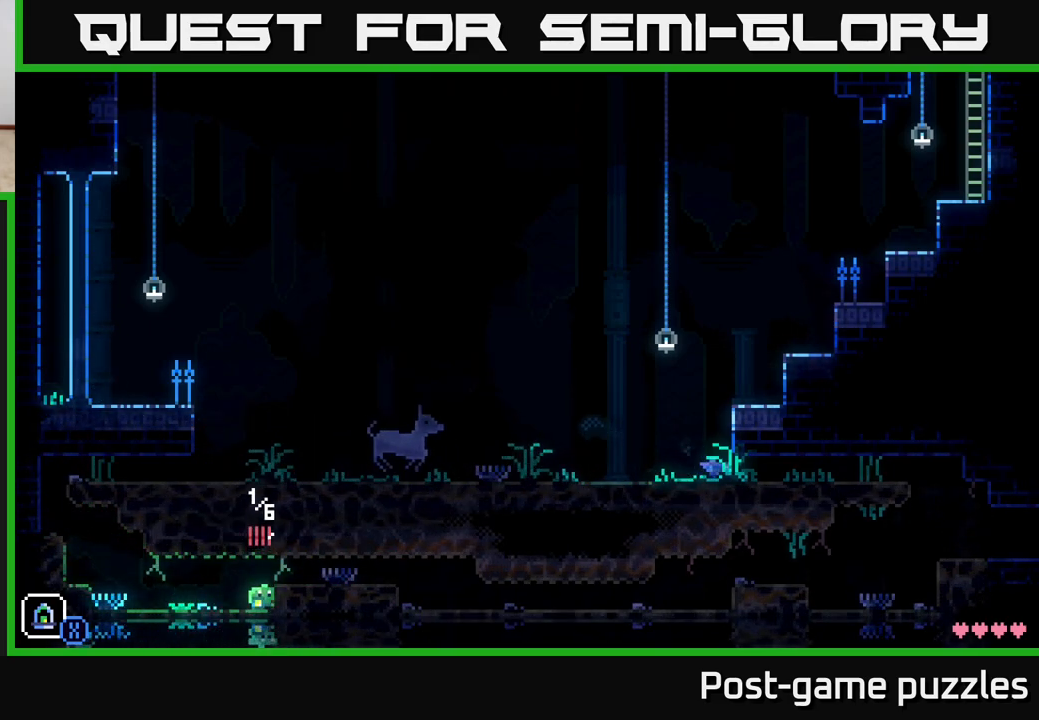
{"buttons": [], "left_stick": "right", "right_stick": "center", "events": [[183, "A", "up"]]}
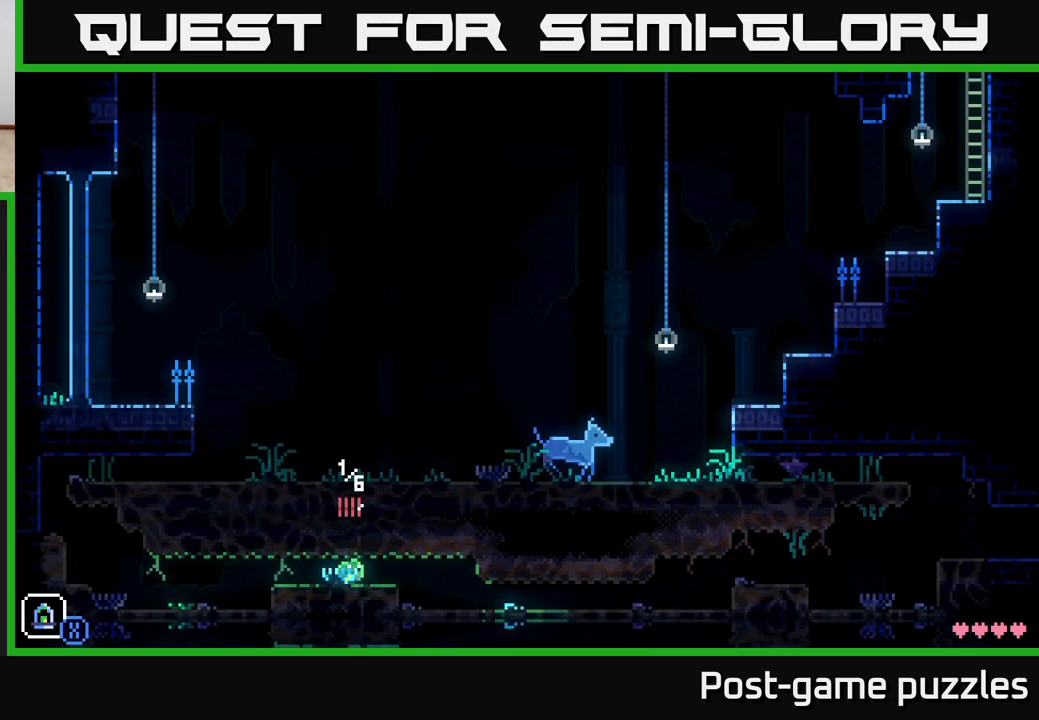
{"buttons": [], "left_stick": "right", "right_stick": "center", "events": []}
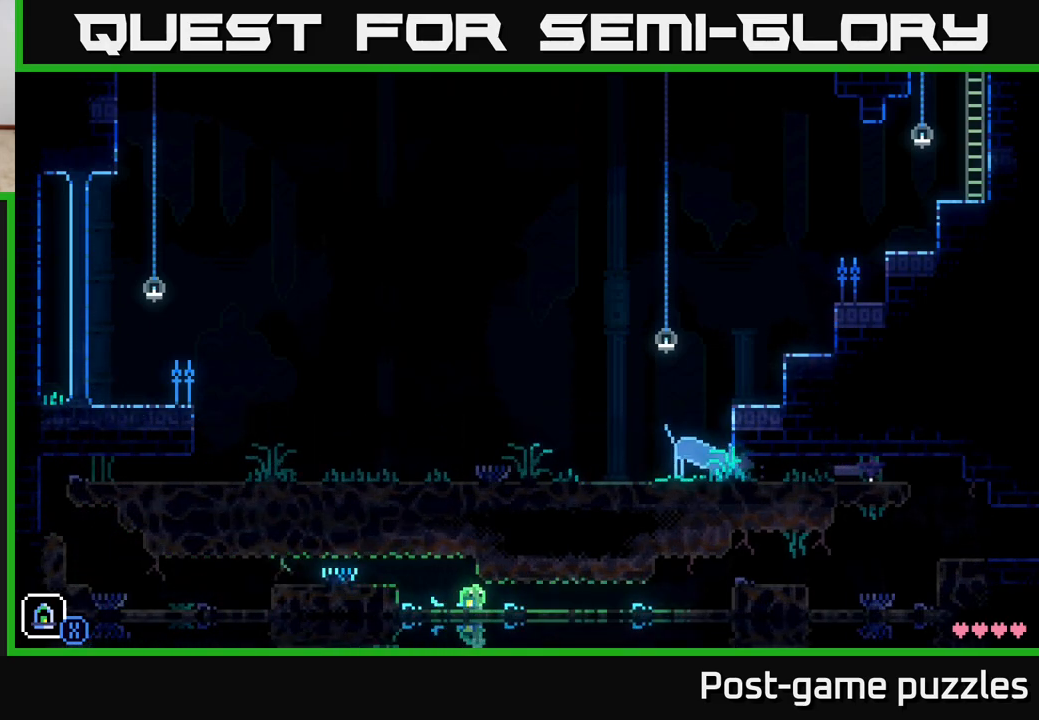
{"buttons": [], "left_stick": "right", "right_stick": "center", "events": []}
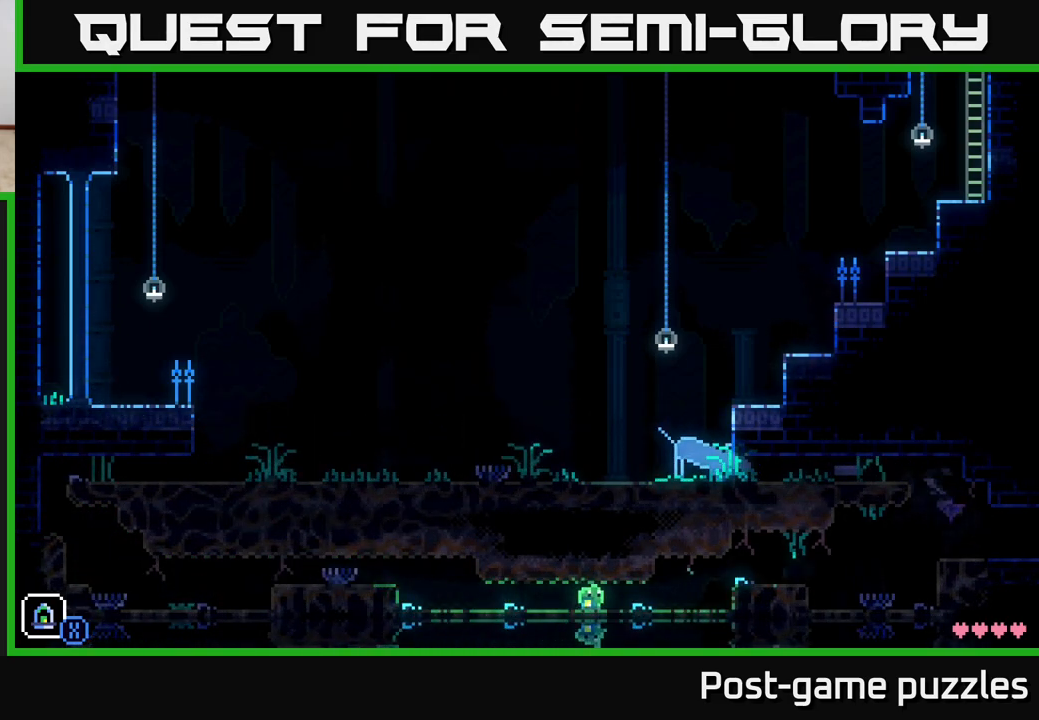
{"buttons": [], "left_stick": "right", "right_stick": "center", "events": []}
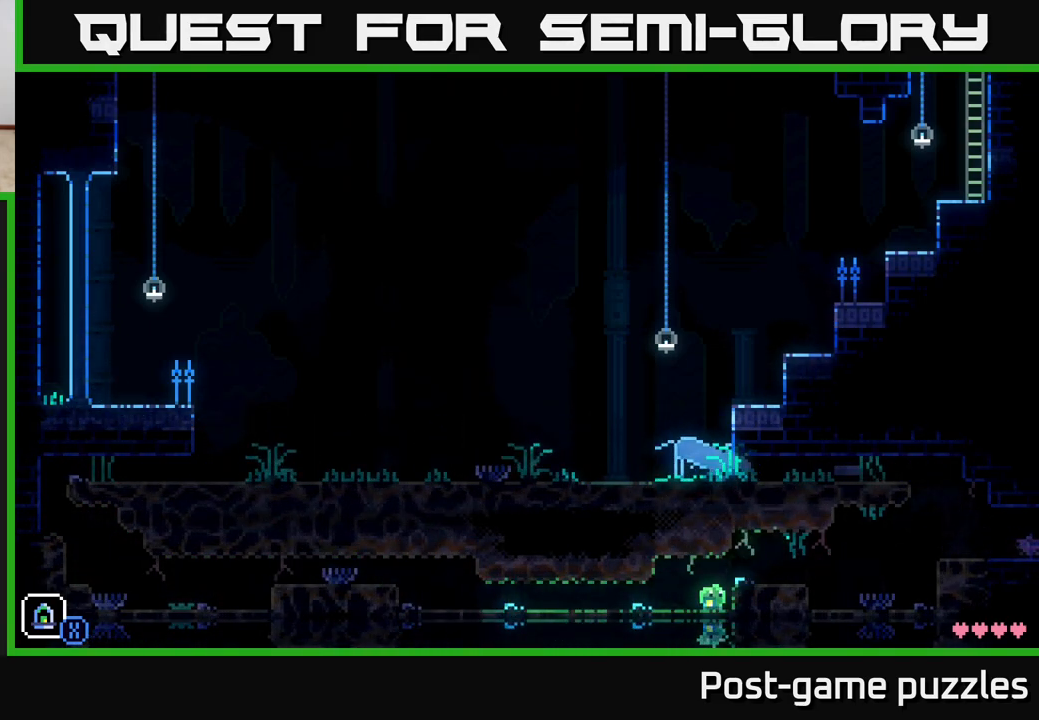
{"buttons": [], "left_stick": "right", "right_stick": "center", "events": [[17, "A", "down"], [200, "A", "up"]]}
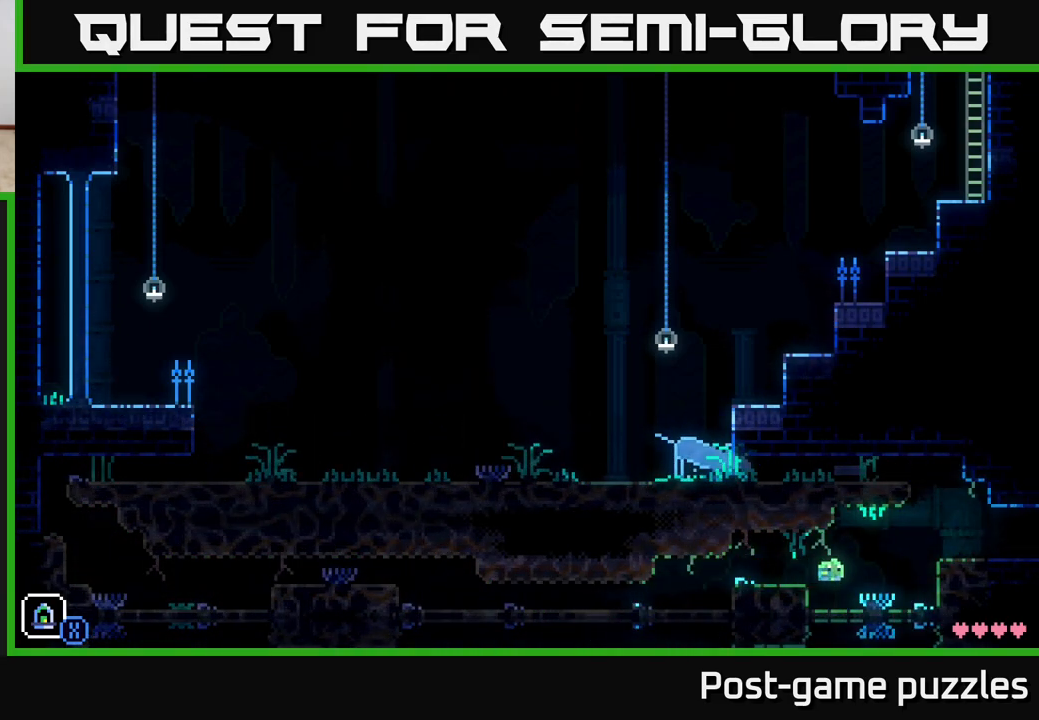
{"buttons": [], "left_stick": "right", "right_stick": "center", "events": [[233, "A", "down"], [383, "A", "up"]]}
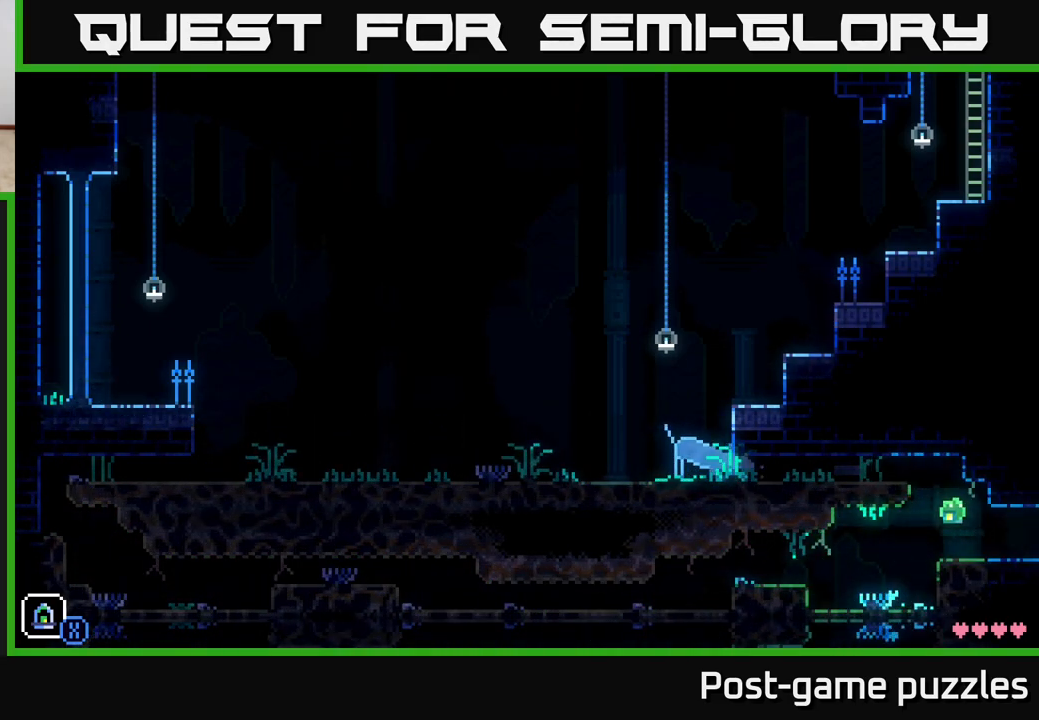
{"buttons": [], "left_stick": "right", "right_stick": "center", "events": []}
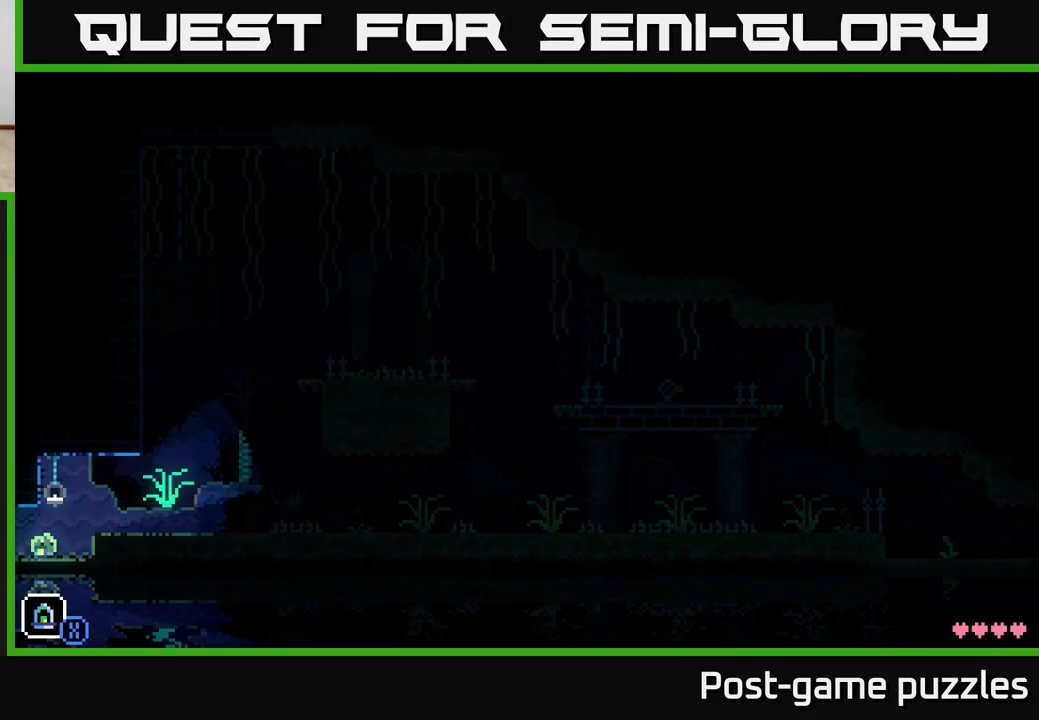
{"buttons": ["A"], "left_stick": "right", "right_stick": "center", "events": [[33, "left_stick", "center"], [317, "left_stick", "right"], [433, "A", "down"]]}
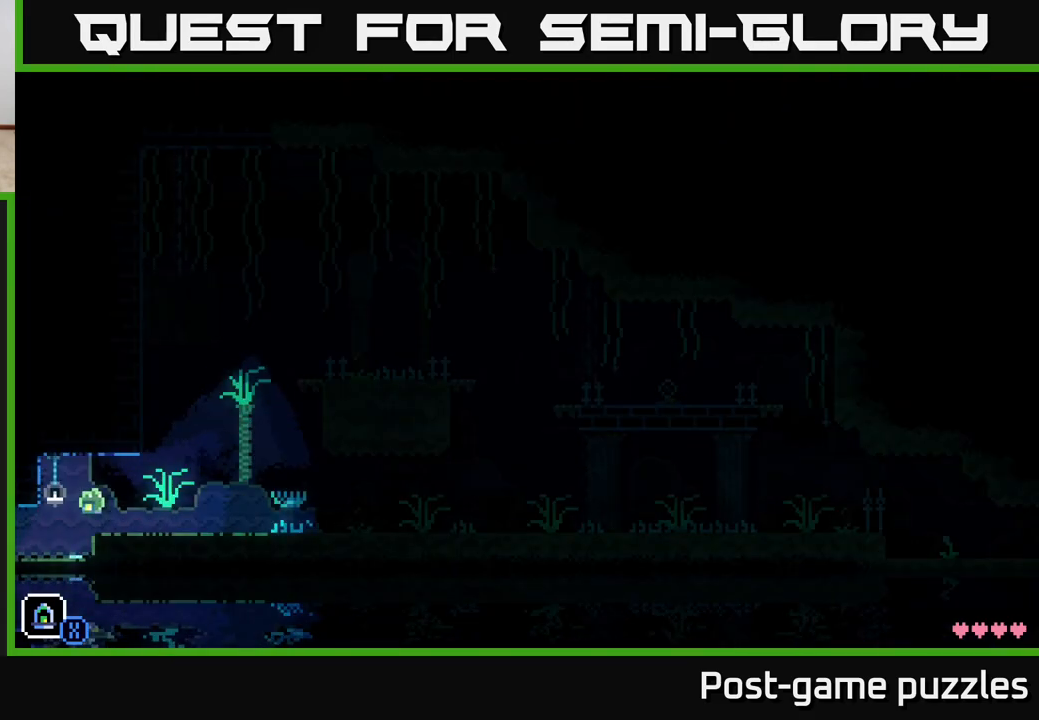
{"buttons": [], "left_stick": "right", "right_stick": "center", "events": [[83, "A", "up"]]}